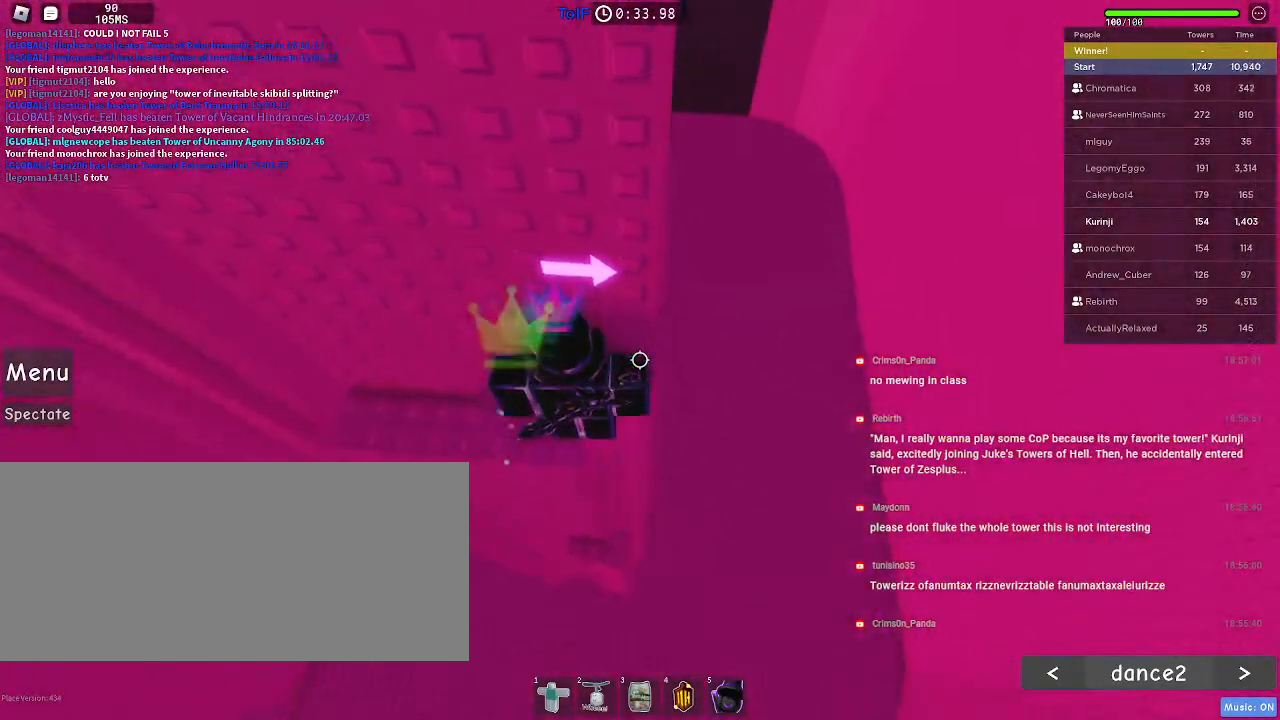
Gameplay with keyboard and mouse; each line is a JSON object with the keys and mouse buttons held at the frame after it. "events" lists presses ("down") and releases ("up") of "a", "ctrl", "d", "e", "f", "q", "r", "s", "shift", "space", "tab", "w", "mouse_left", "mouse_wheel", "mouse_right", "mouse_mb4" and "mouse_mb5" between this image and that frame as [ms after this image, input, new state], when the widget could be followed in between. "mouse_left", "mouse_wheel", "mouse_right", "mouse_mb4", "mouse_mb5" = the "left", "wheel", "right", "mb4", "mb5" buttons of the "mouse" list. No other keys are recorded. "wheel" means that the mouse wheel is clicked or scrolled. Mouse movement is not recorded.
{"keys": ["d", "space"], "mouse": [], "events": [[117, "d", "down"], [234, "space", "down"]]}
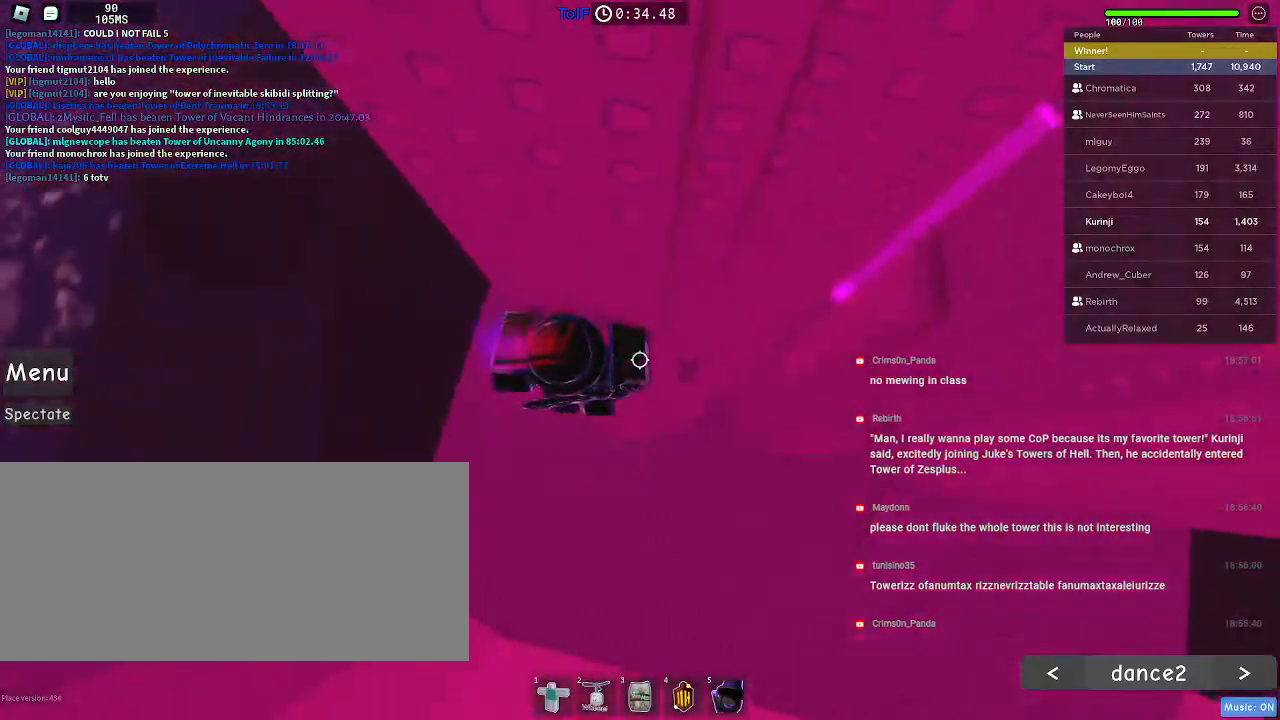
{"keys": ["w"], "mouse": [], "events": [[300, "w", "down"], [334, "d", "up"], [334, "space", "up"], [367, "a", "down"], [450, "a", "up"]]}
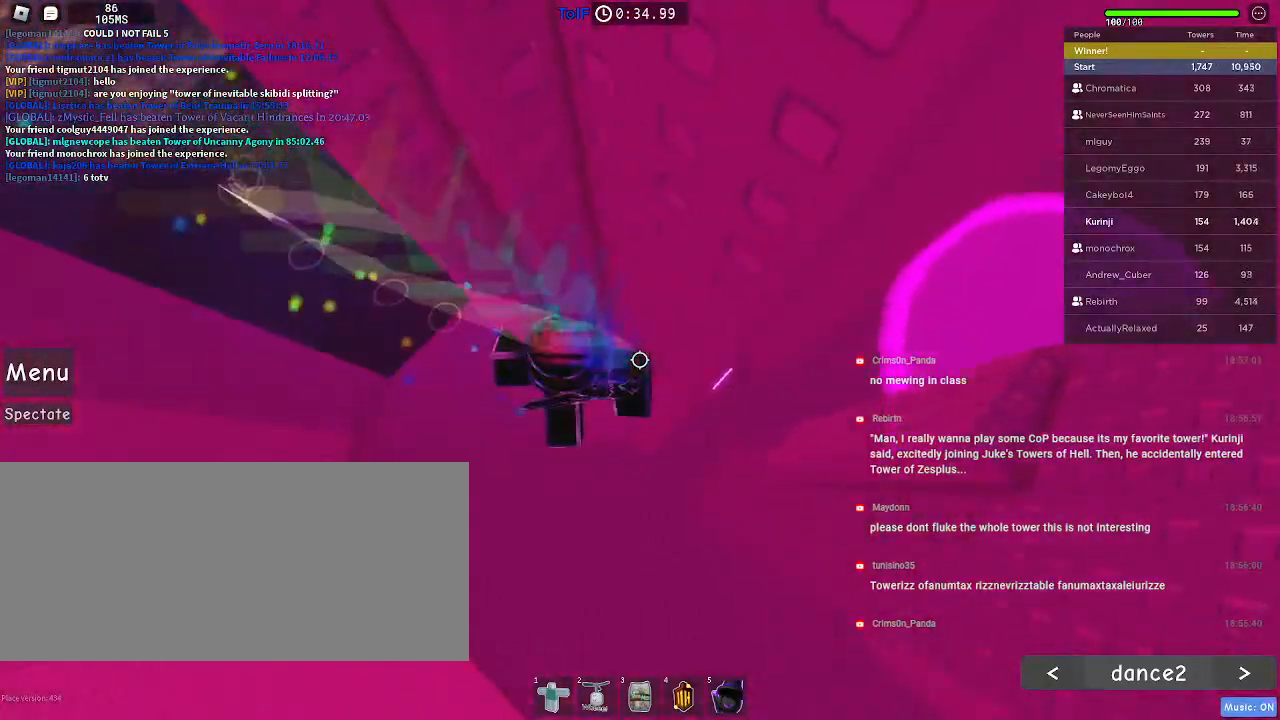
{"keys": [], "mouse": [], "events": [[67, "d", "down"], [450, "d", "up"], [467, "w", "up"]]}
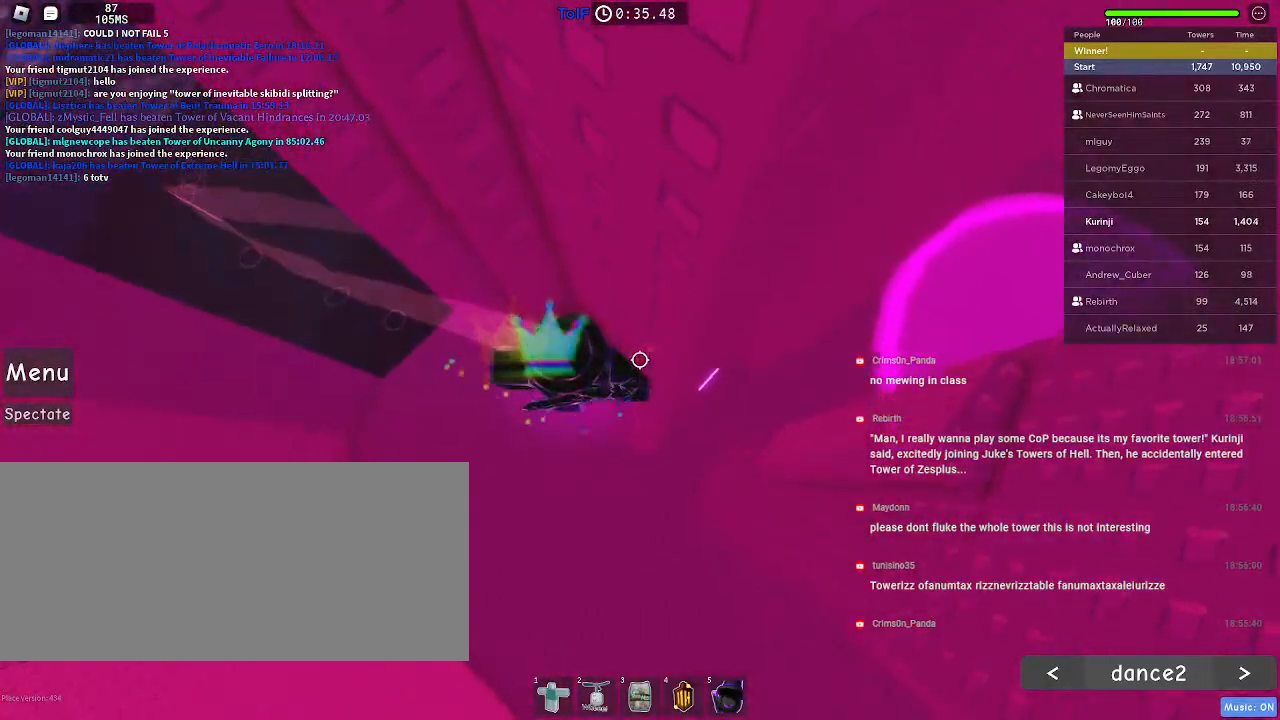
{"keys": ["w"], "mouse": [], "events": [[150, "w", "down"], [200, "d", "down"], [250, "d", "up"]]}
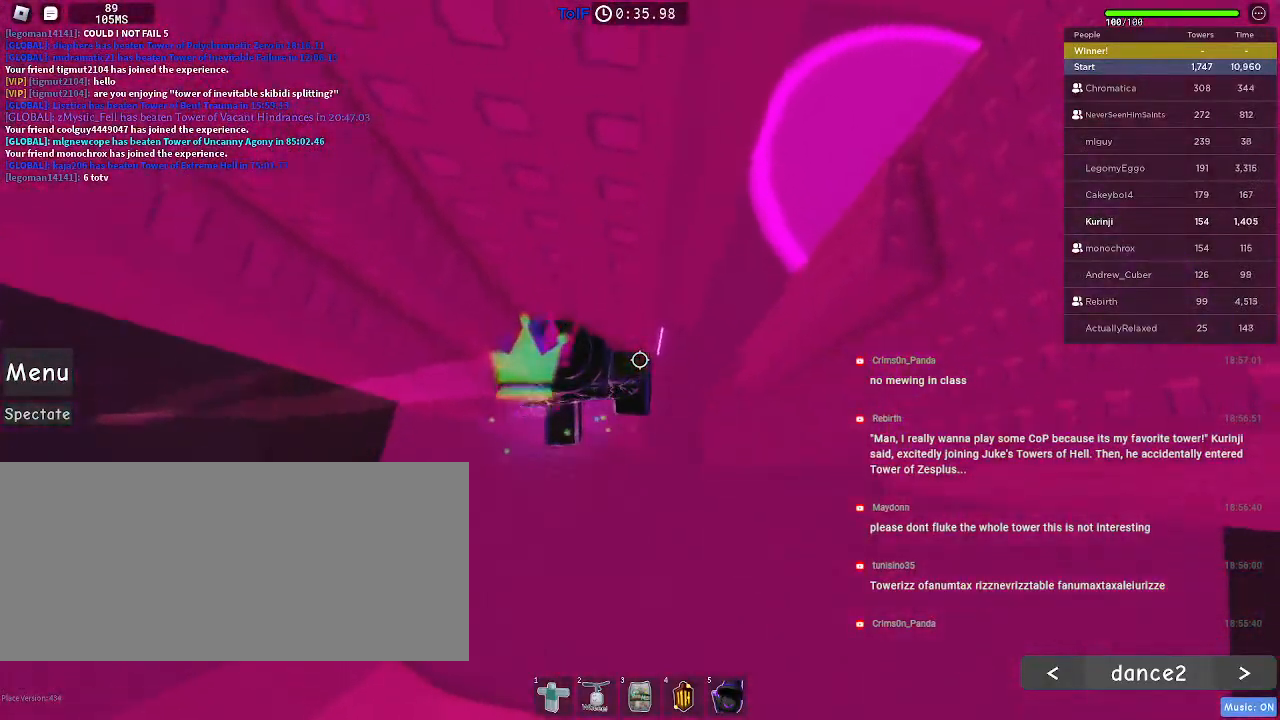
{"keys": ["d", "space"], "mouse": [], "events": [[50, "a", "down"], [184, "w", "up"], [217, "a", "up"], [284, "d", "down"], [400, "space", "down"]]}
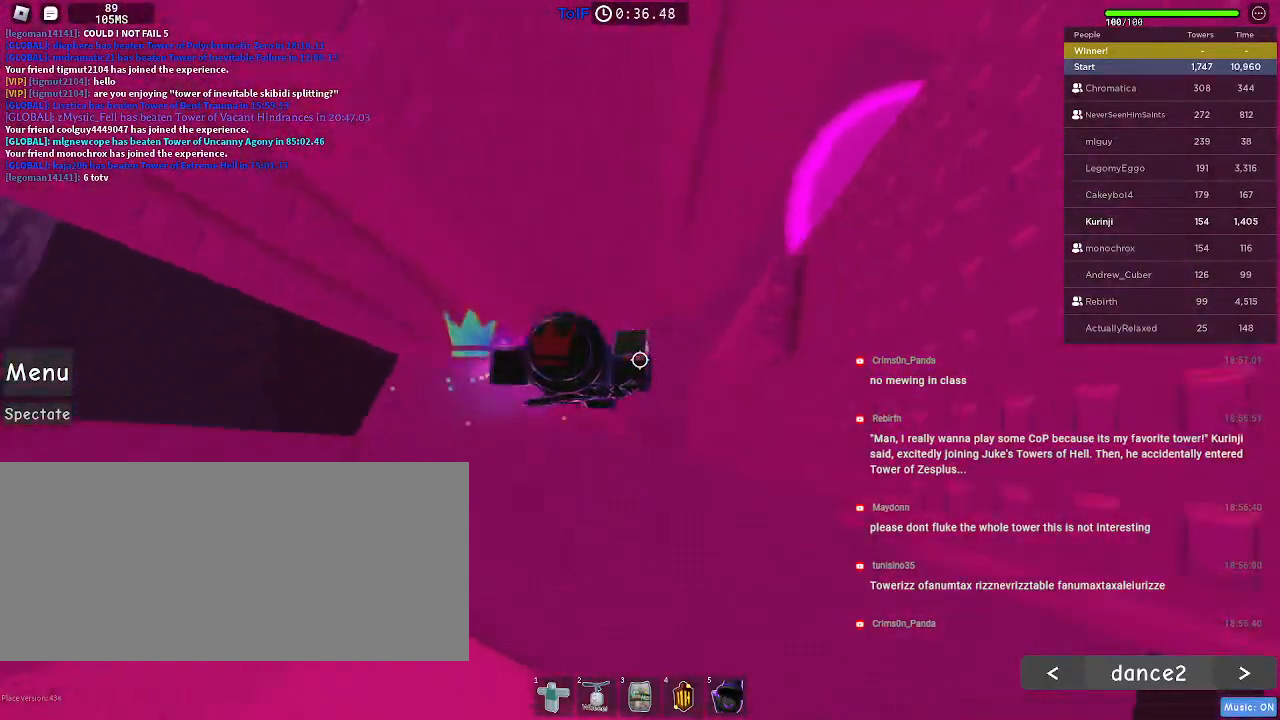
{"keys": ["w"], "mouse": [], "events": [[17, "space", "up"], [284, "w", "down"], [434, "d", "up"]]}
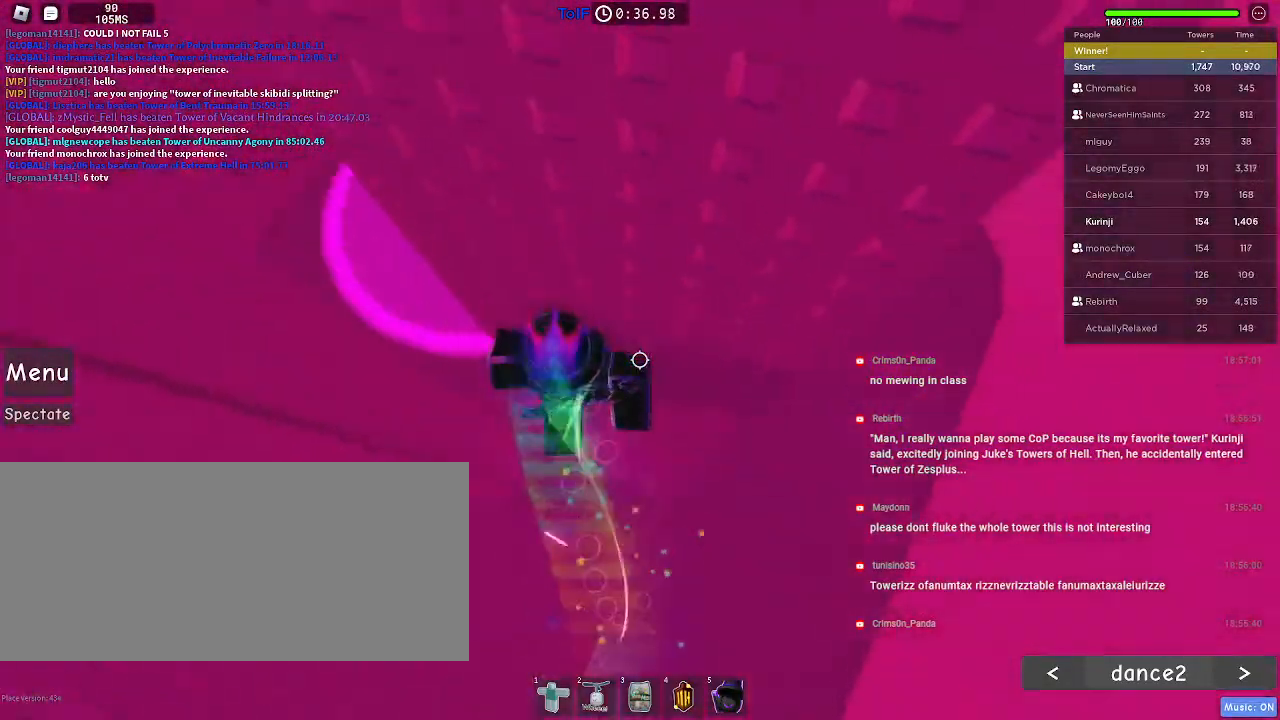
{"keys": [], "mouse": [], "events": [[34, "w", "up"], [117, "a", "down"], [117, "w", "down"], [167, "w", "up"], [200, "a", "up"]]}
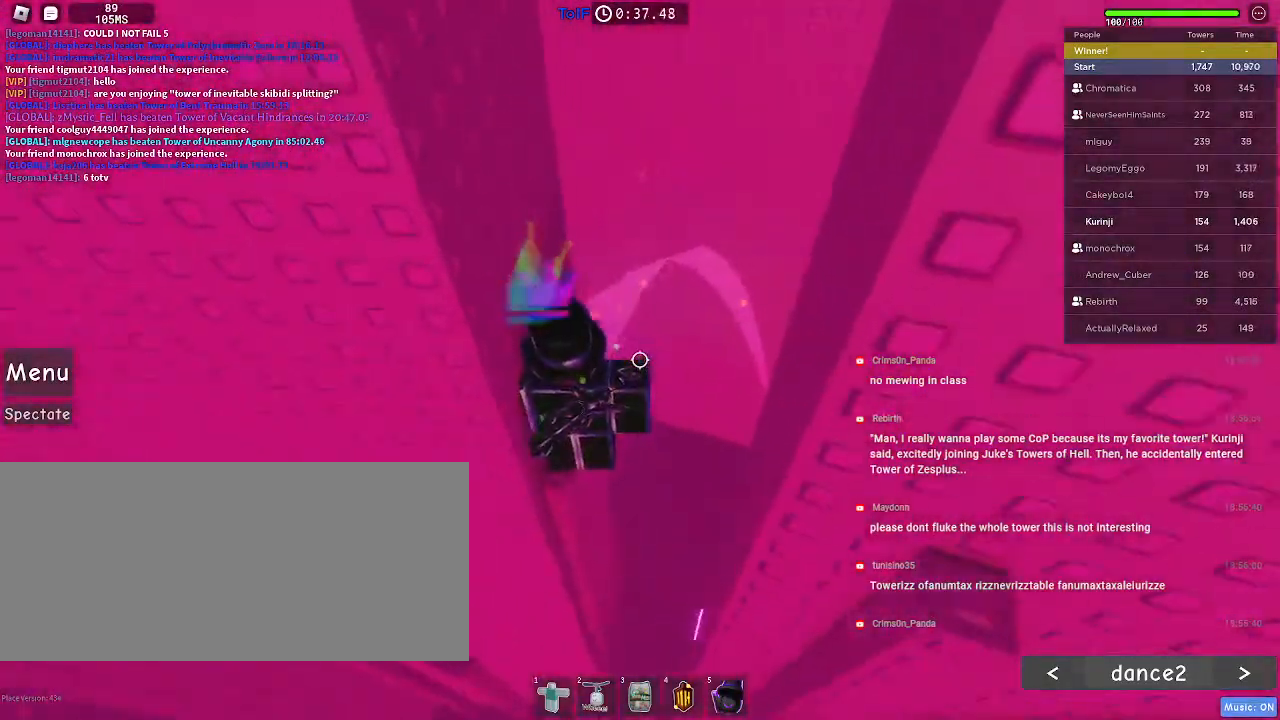
{"keys": ["s"], "mouse": [], "events": [[450, "s", "down"]]}
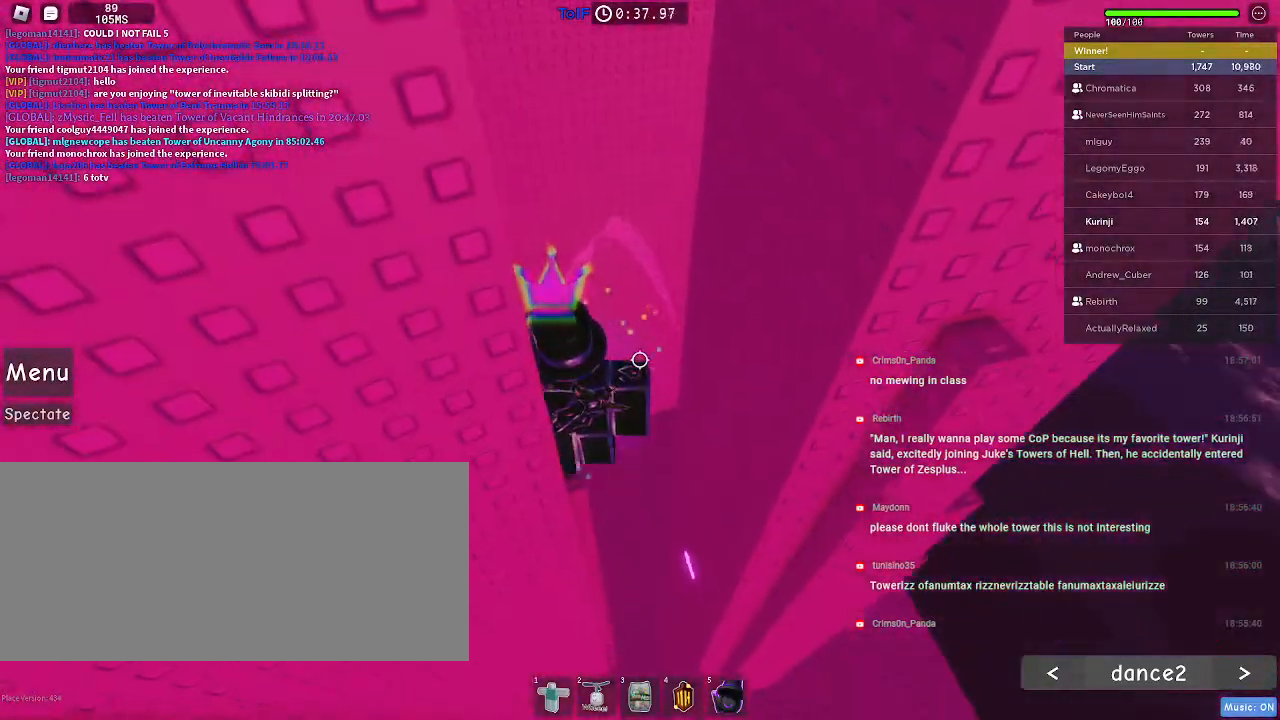
{"keys": ["d"], "mouse": [], "events": [[50, "s", "up"], [450, "d", "down"]]}
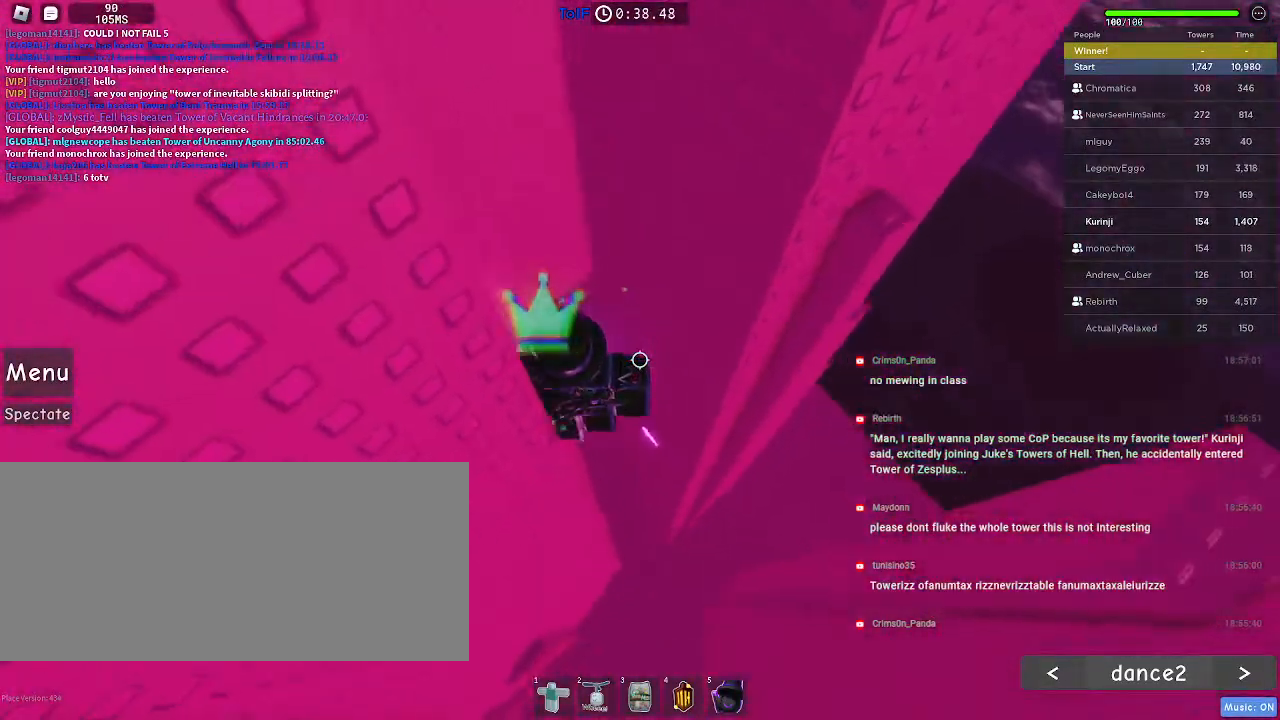
{"keys": ["w"], "mouse": [], "events": [[50, "space", "down"], [417, "w", "down"], [467, "space", "up"], [500, "d", "up"]]}
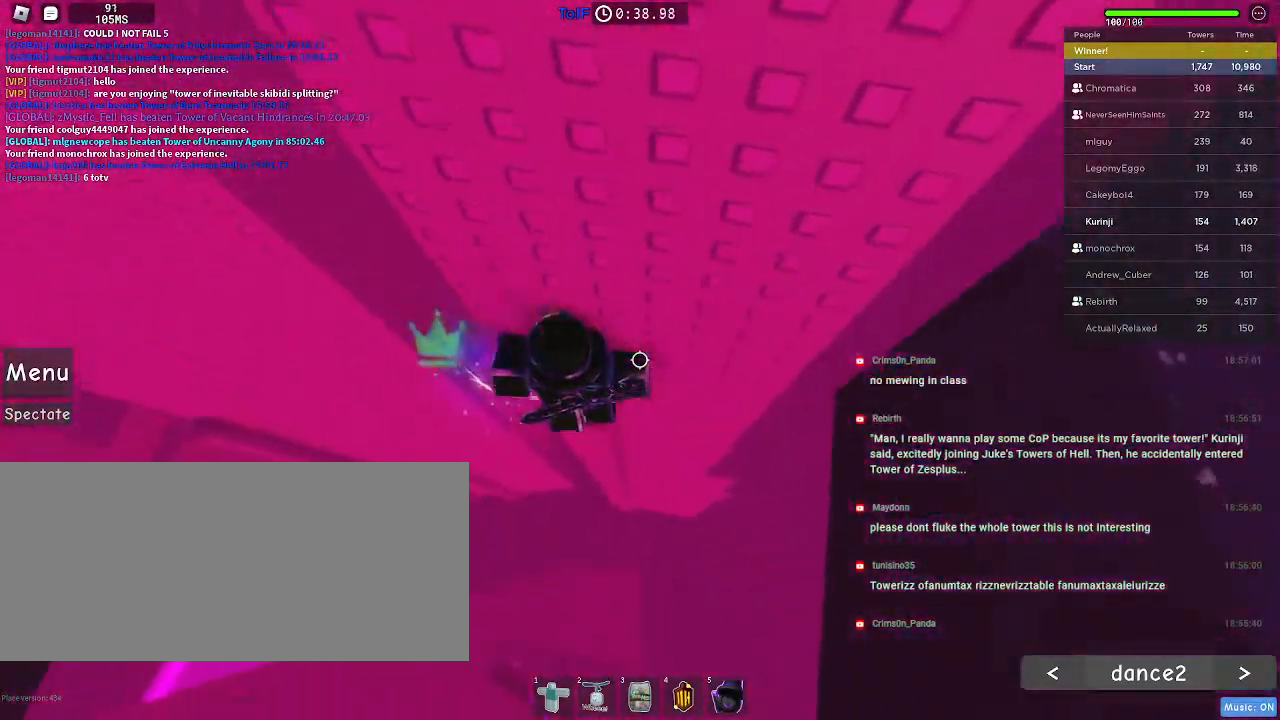
{"keys": [], "mouse": [], "events": [[17, "w", "up"]]}
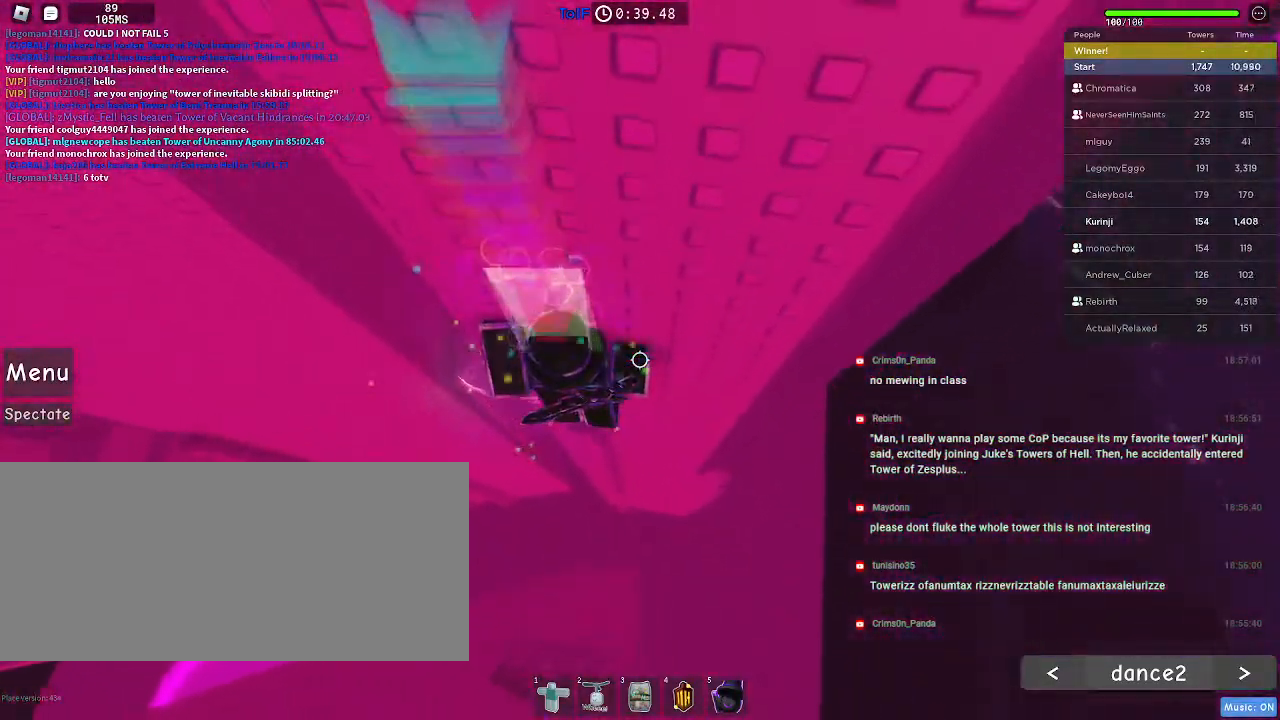
{"keys": ["a"], "mouse": [], "events": [[84, "a", "down"], [184, "space", "down"], [284, "space", "up"]]}
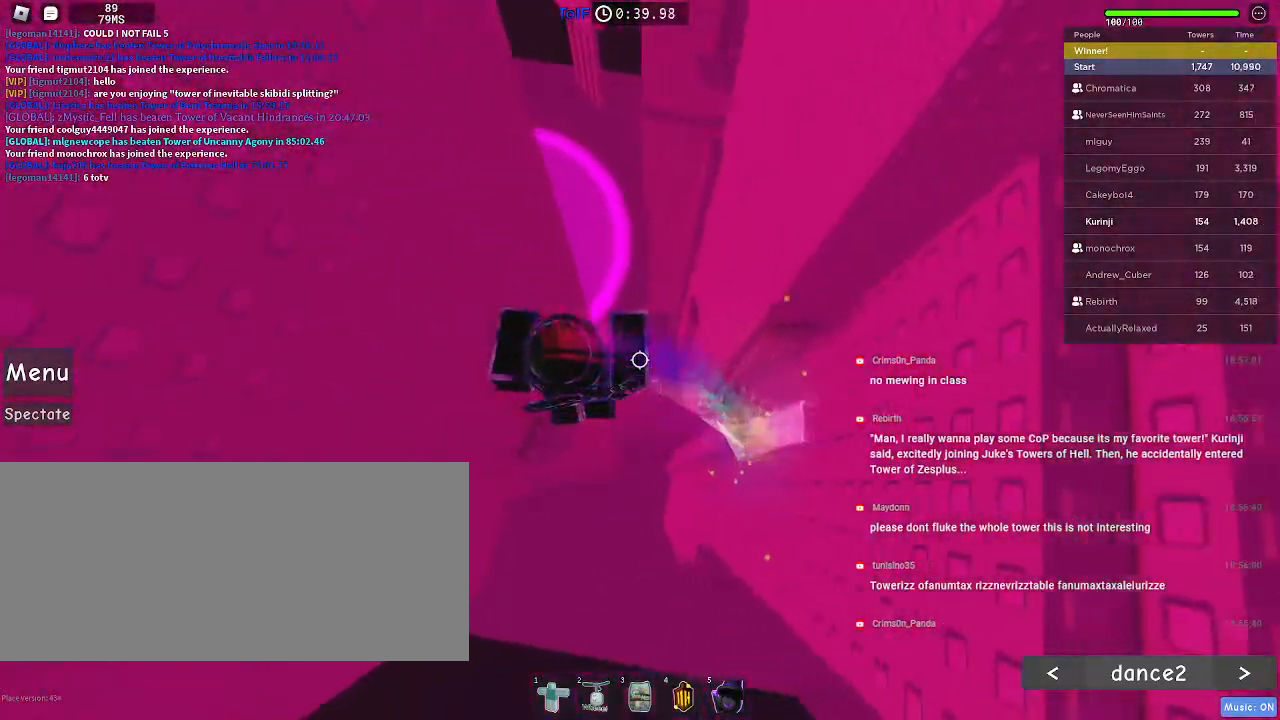
{"keys": [], "mouse": [], "events": [[200, "a", "up"], [334, "a", "down"], [450, "a", "up"]]}
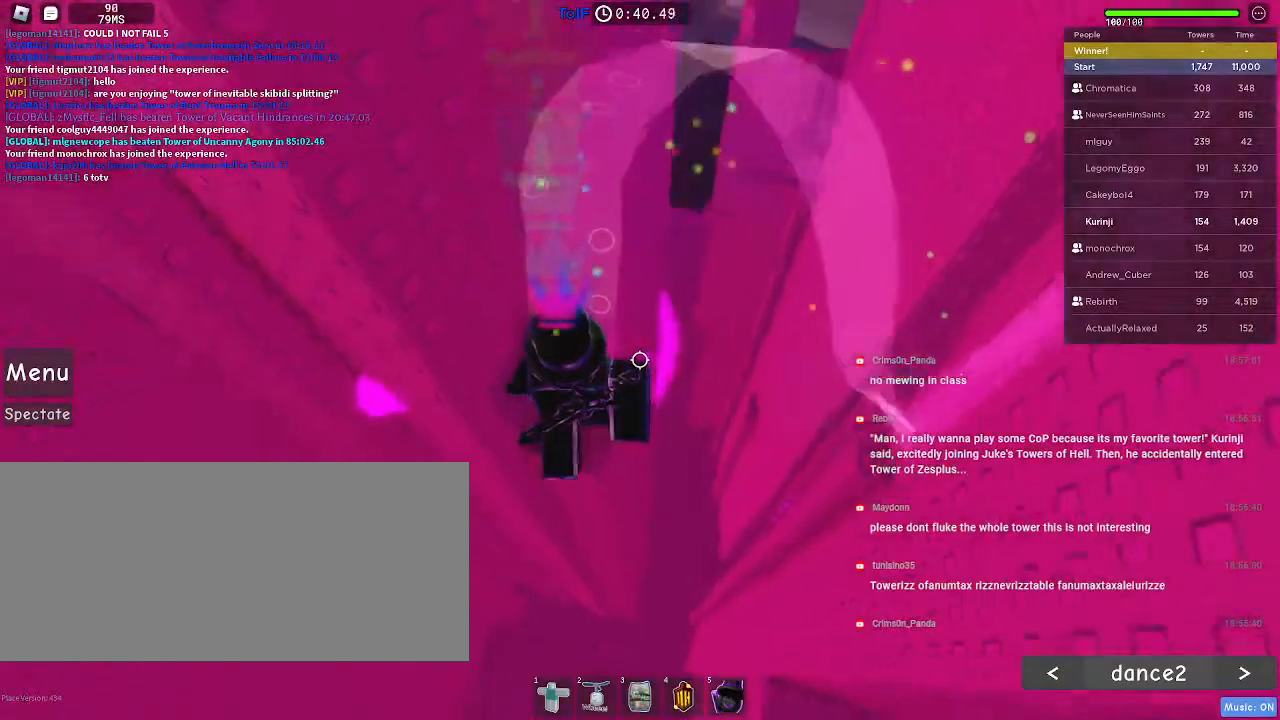
{"keys": ["a"], "mouse": [], "events": [[367, "a", "down"]]}
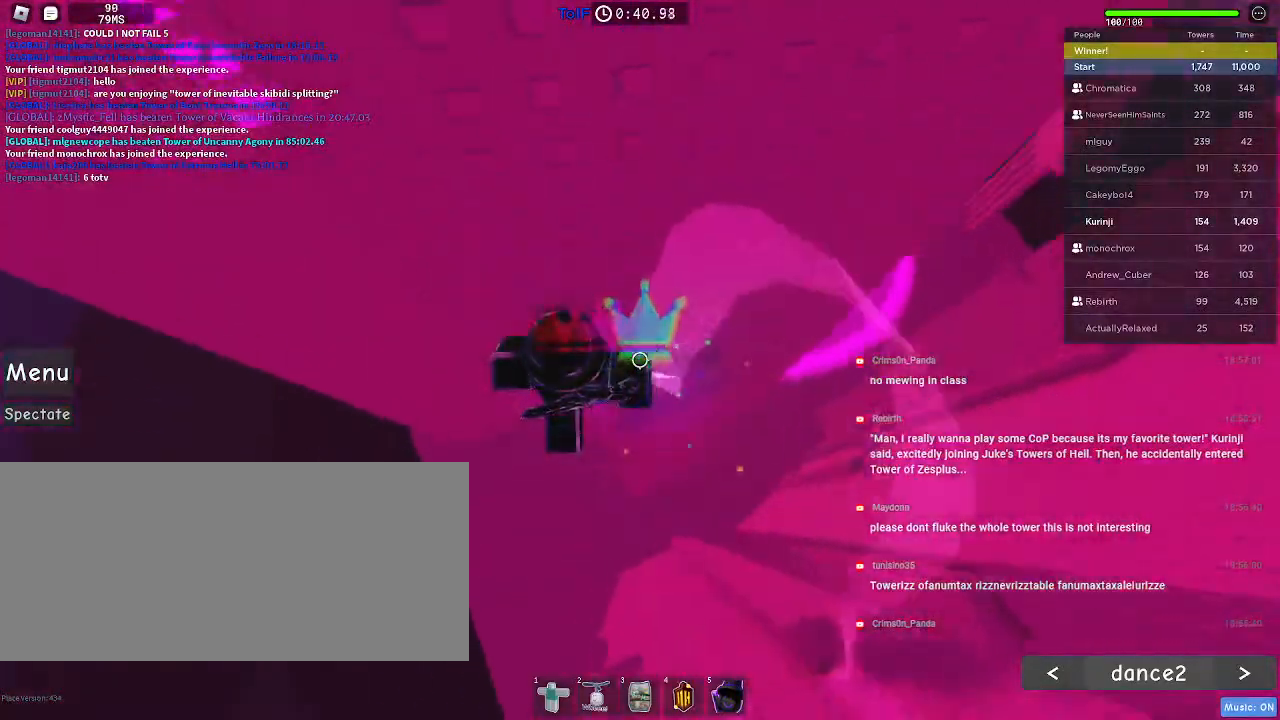
{"keys": ["a", "w"], "mouse": [], "events": [[34, "space", "down"], [134, "space", "up"], [417, "w", "down"]]}
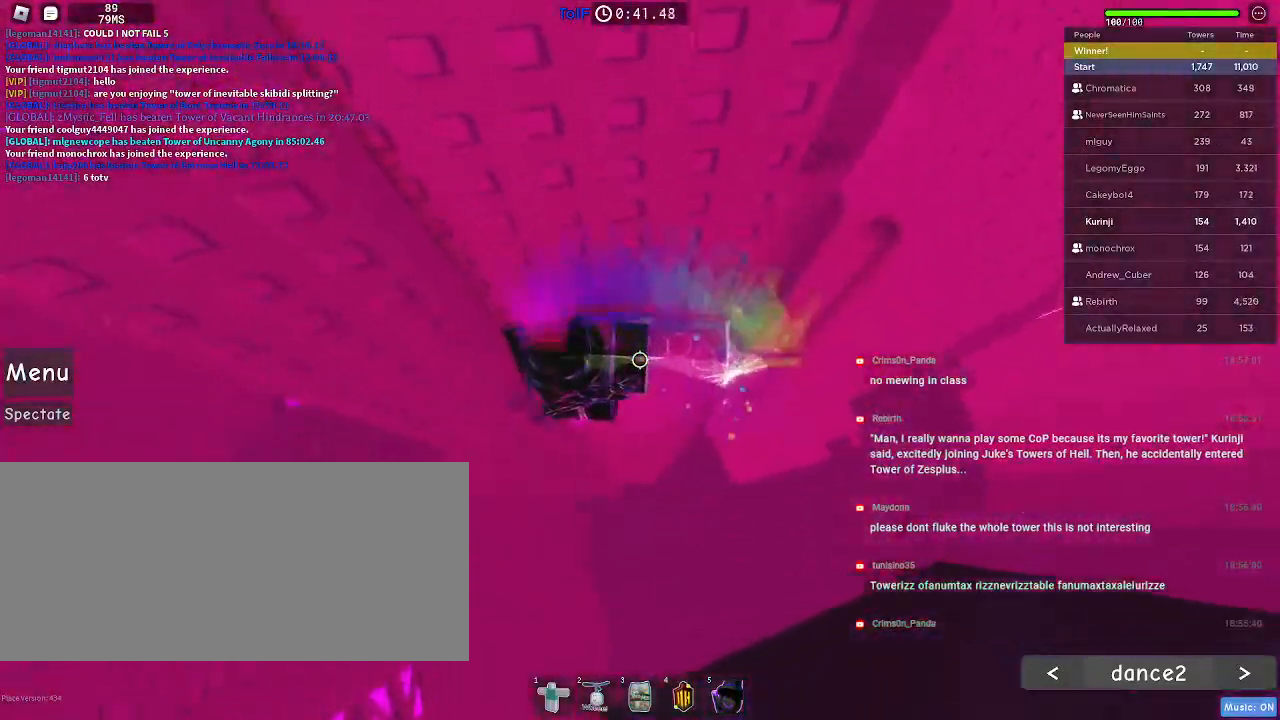
{"keys": ["shift"], "mouse": [], "events": [[367, "a", "up"], [367, "w", "up"], [500, "shift", "down"]]}
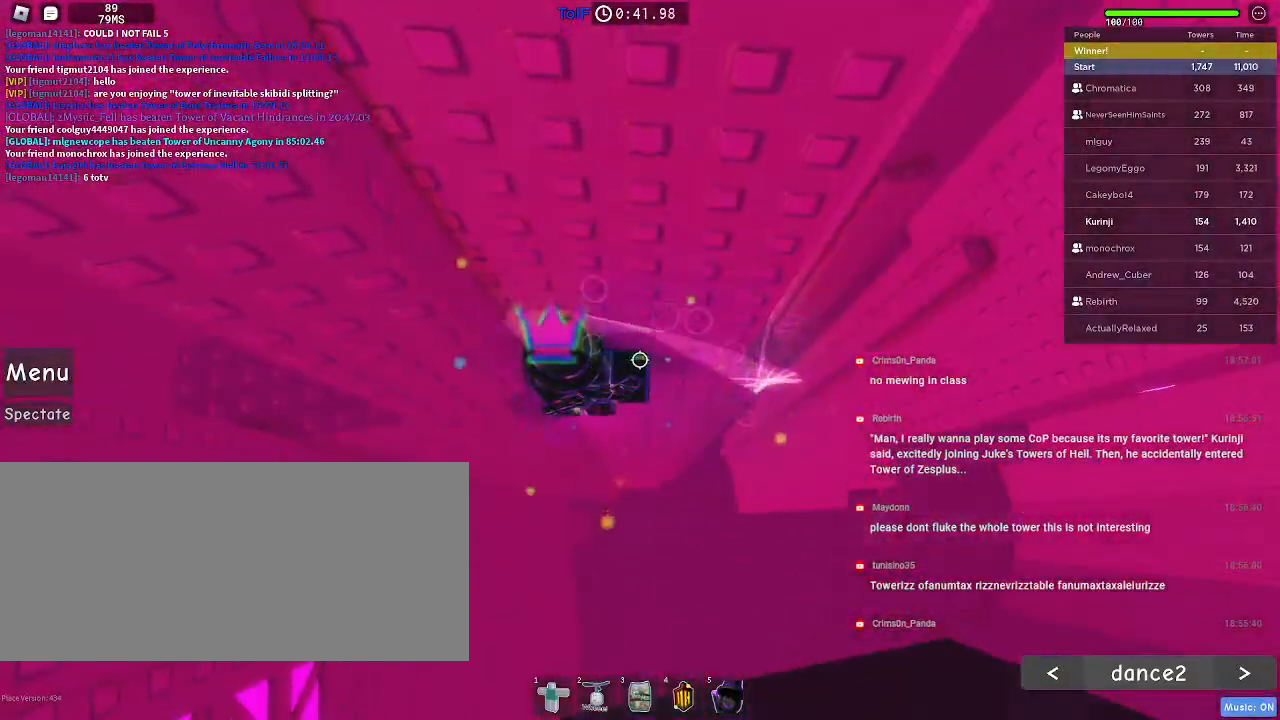
{"keys": ["a", "shift"], "mouse": ["right"], "events": [[50, "mouse_right", "down"], [84, "shift", "up"], [484, "shift", "down"], [500, "a", "down"]]}
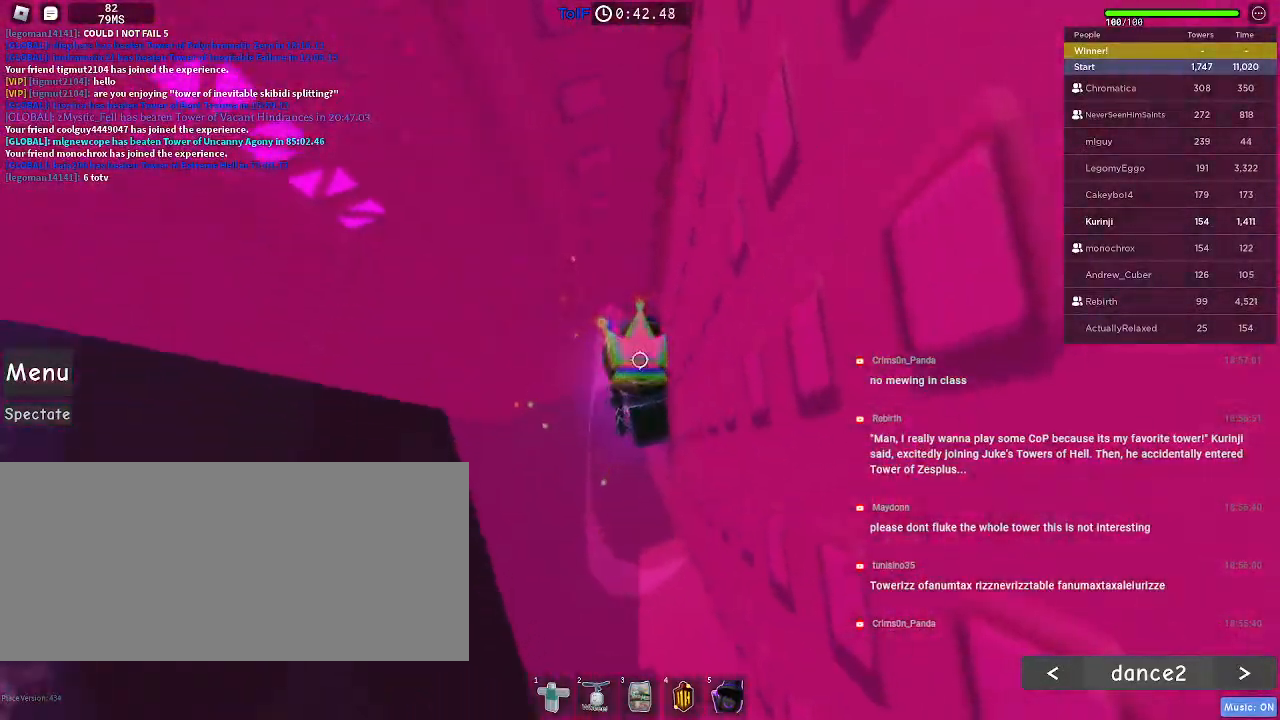
{"keys": ["a"], "mouse": ["right"], "events": [[67, "space", "down"], [117, "shift", "up"], [167, "space", "up"]]}
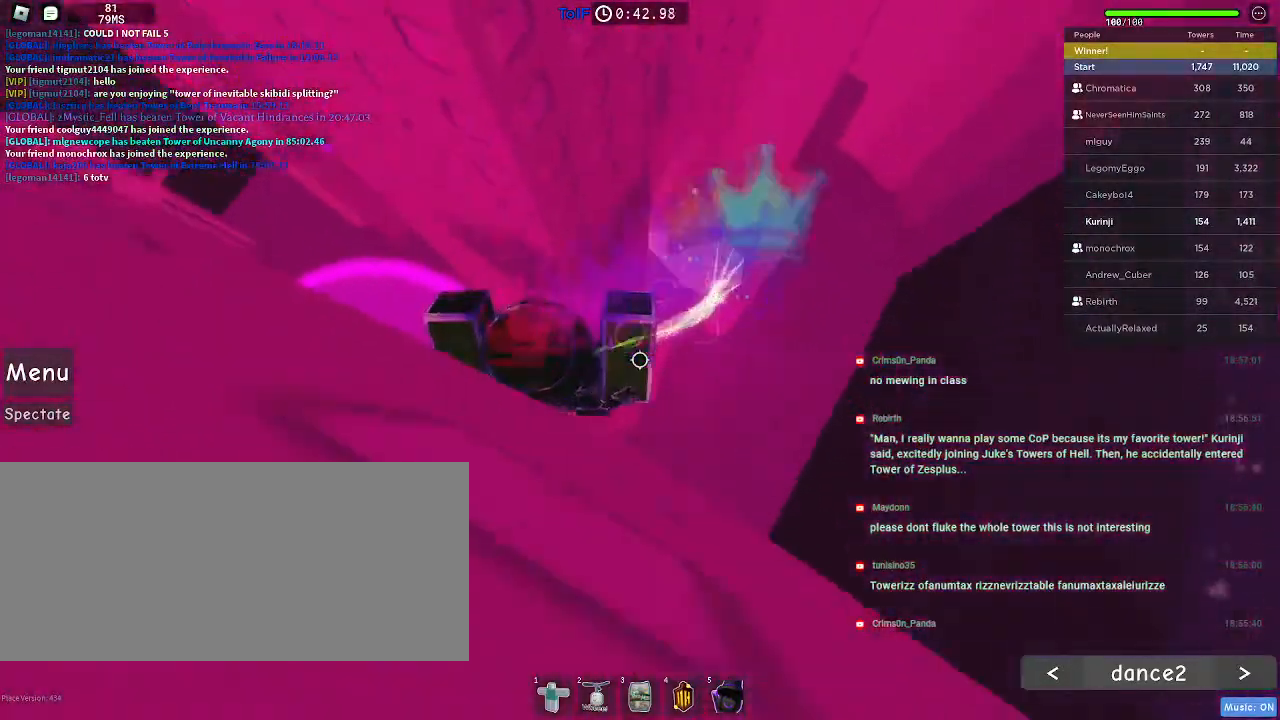
{"keys": [], "mouse": [], "events": [[117, "a", "up"], [250, "mouse_right", "up"], [317, "w", "down"], [334, "d", "down"], [400, "d", "up"], [400, "w", "up"]]}
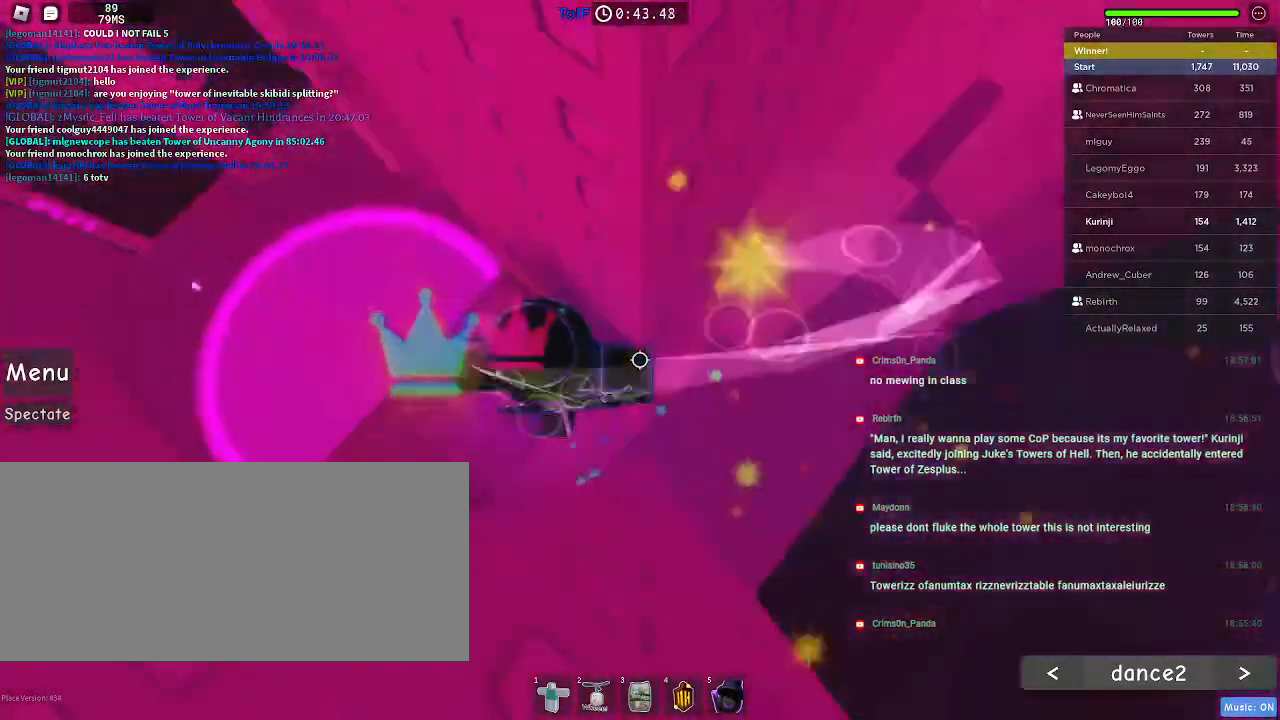
{"keys": [], "mouse": ["wheel"], "events": [[384, "mouse_wheel", "down"]]}
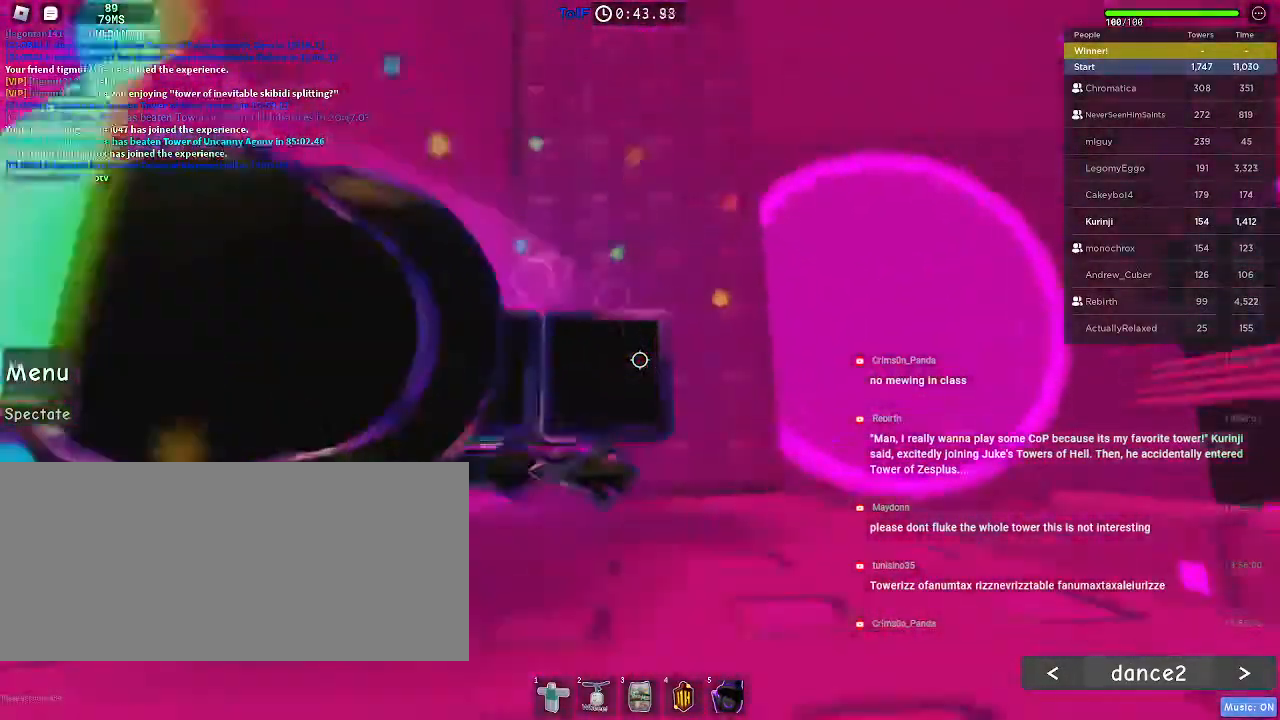
{"keys": [], "mouse": [], "events": [[117, "mouse_wheel", "up"], [167, "mouse_wheel", "down"], [350, "space", "down"], [367, "mouse_wheel", "up"], [484, "space", "up"]]}
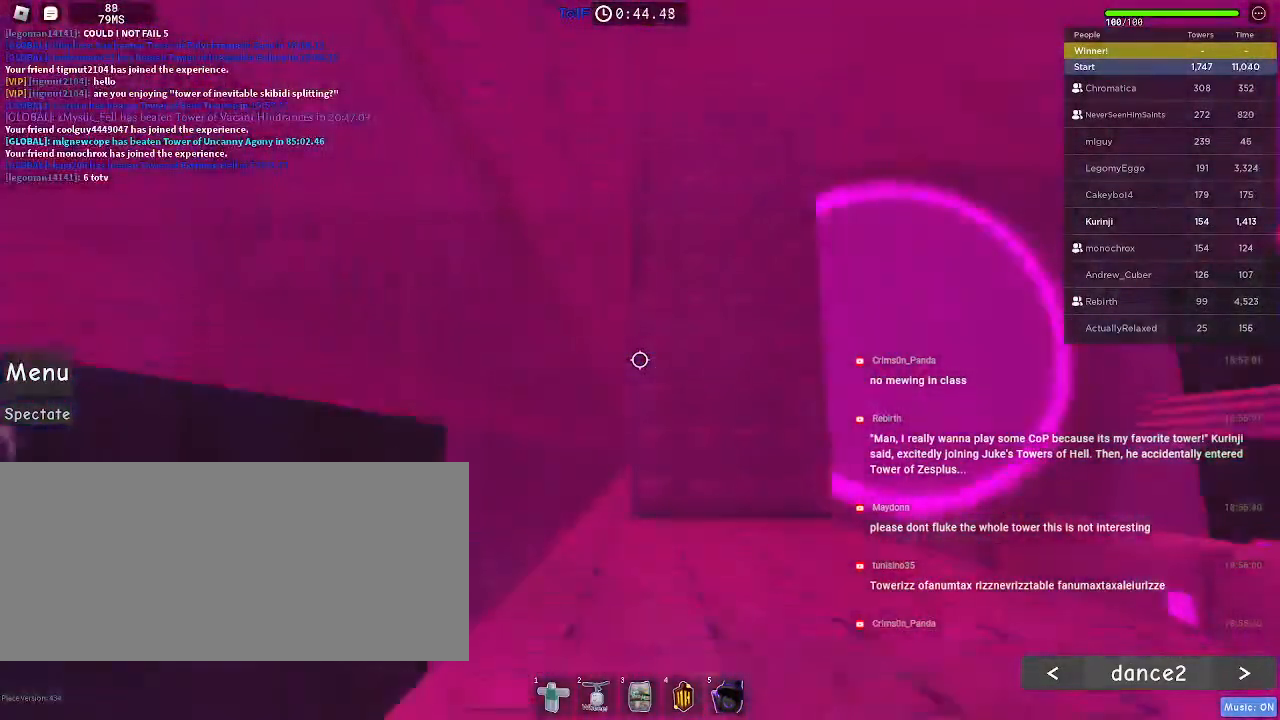
{"keys": ["a", "space"], "mouse": [], "events": [[400, "a", "down"], [500, "space", "down"]]}
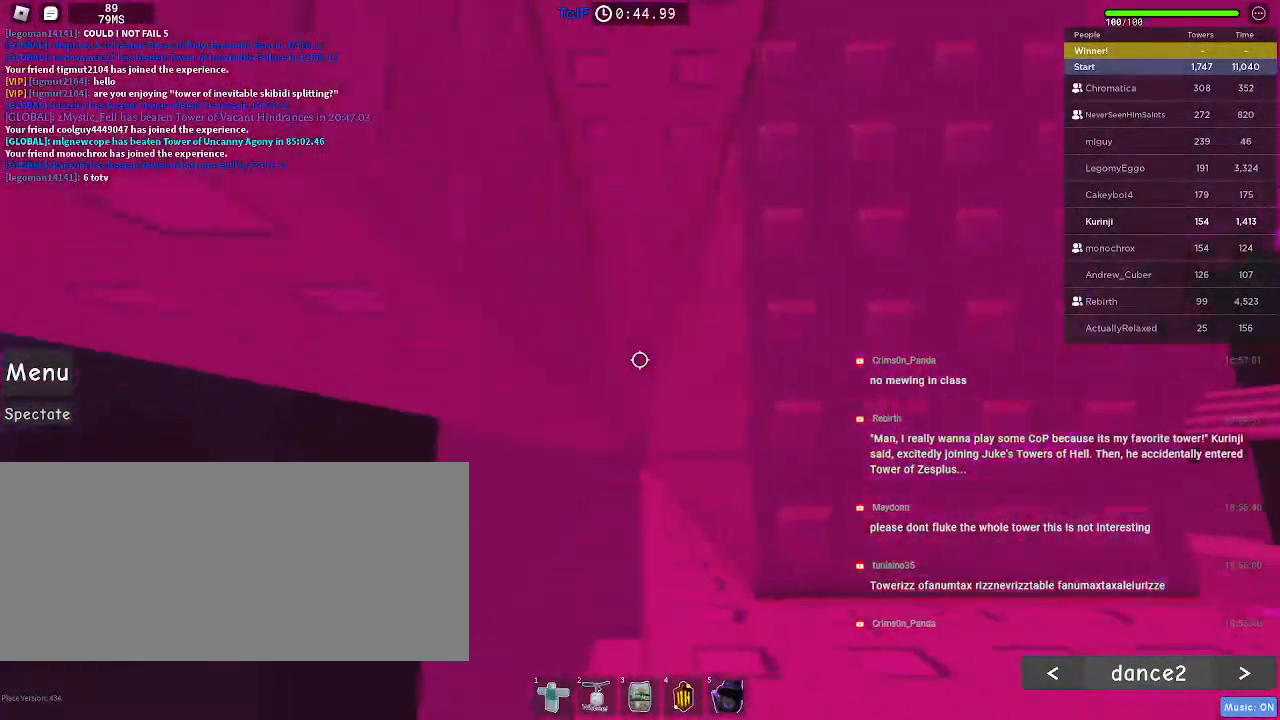
{"keys": ["w"], "mouse": [], "events": [[117, "space", "up"], [350, "w", "down"], [434, "a", "up"]]}
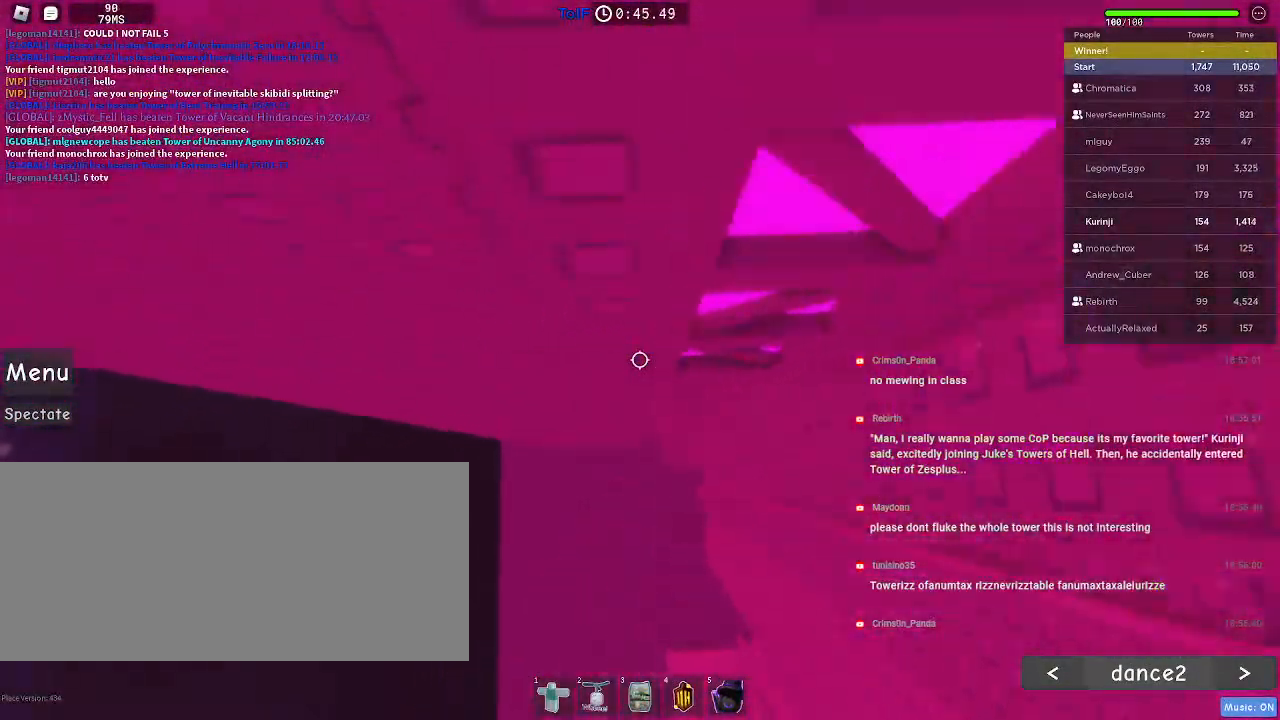
{"keys": ["d", "w"], "mouse": [], "events": [[34, "d", "down"]]}
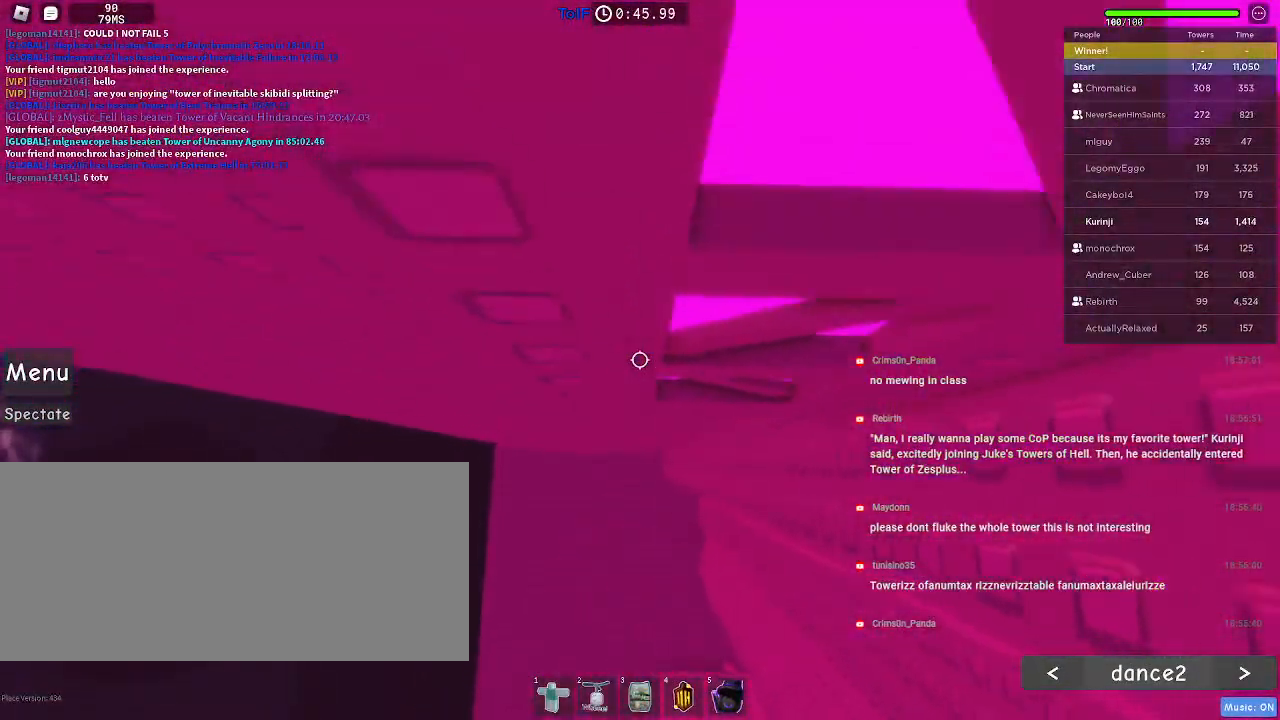
{"keys": ["d", "w"], "mouse": ["wheel"], "events": [[350, "mouse_wheel", "down"]]}
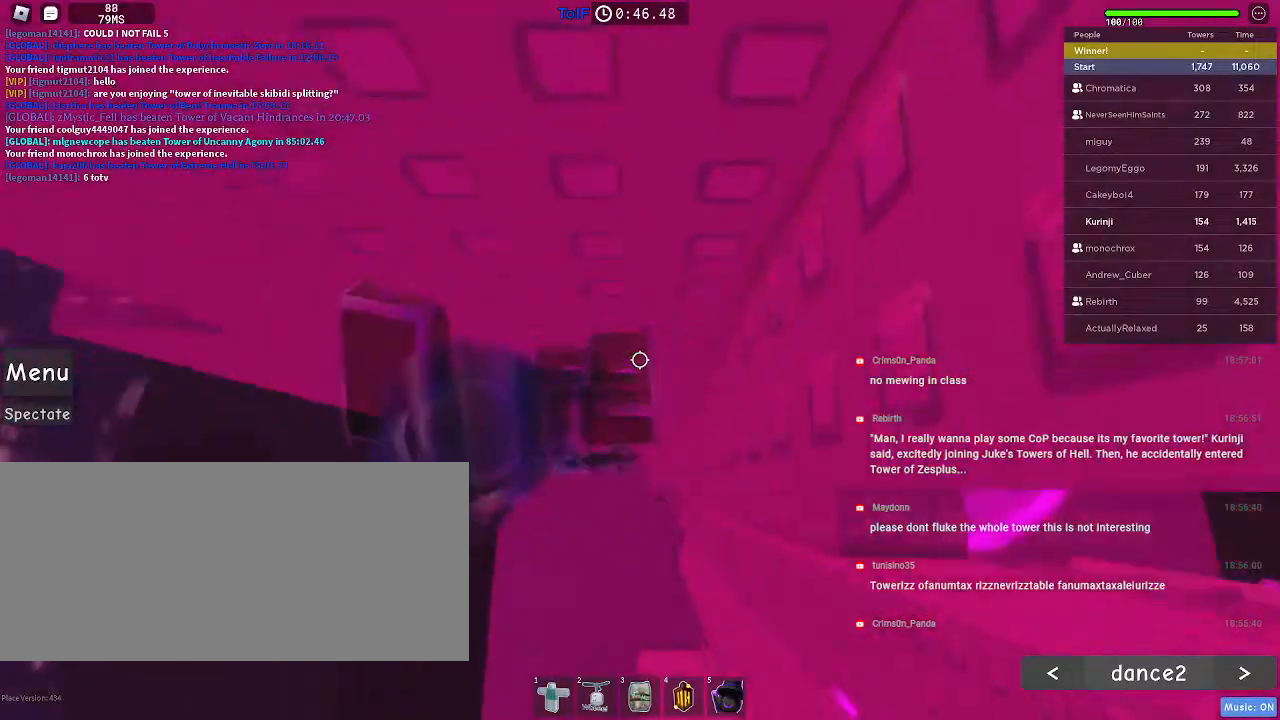
{"keys": ["w"], "mouse": [], "events": [[84, "mouse_wheel", "up"], [500, "d", "up"]]}
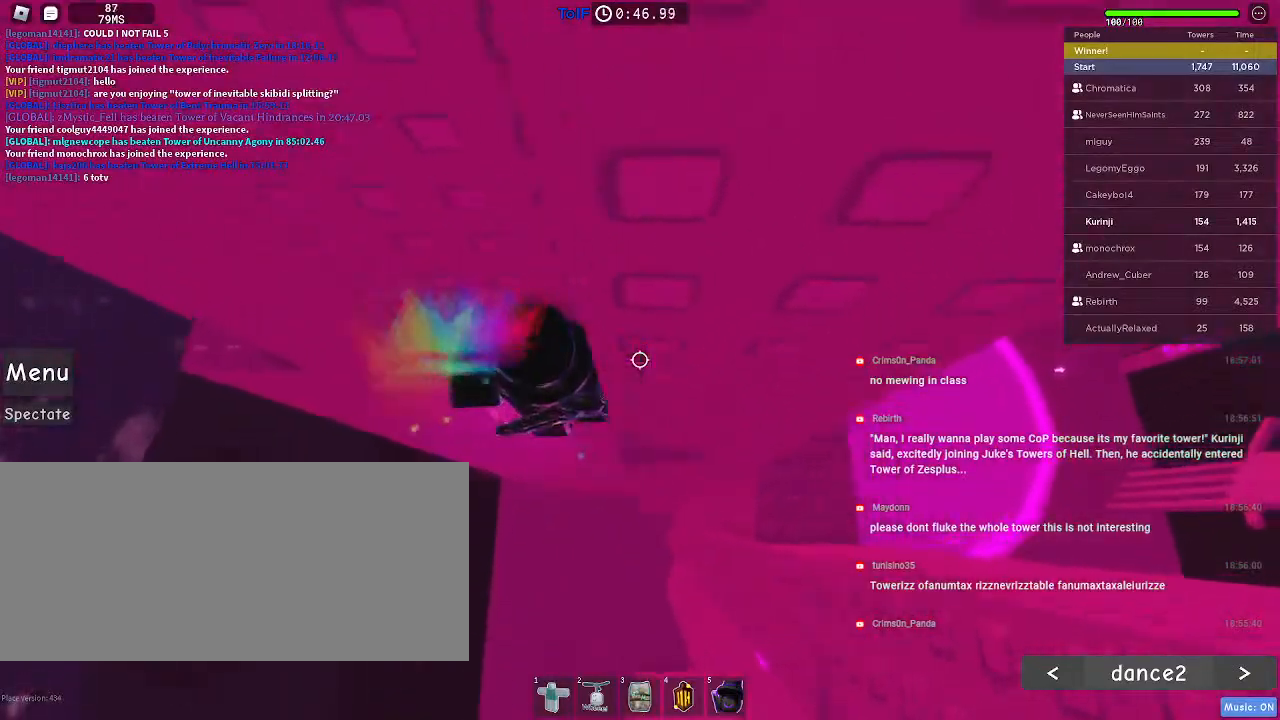
{"keys": ["d", "w"], "mouse": [], "events": [[50, "a", "down"], [284, "a", "up"], [434, "d", "down"]]}
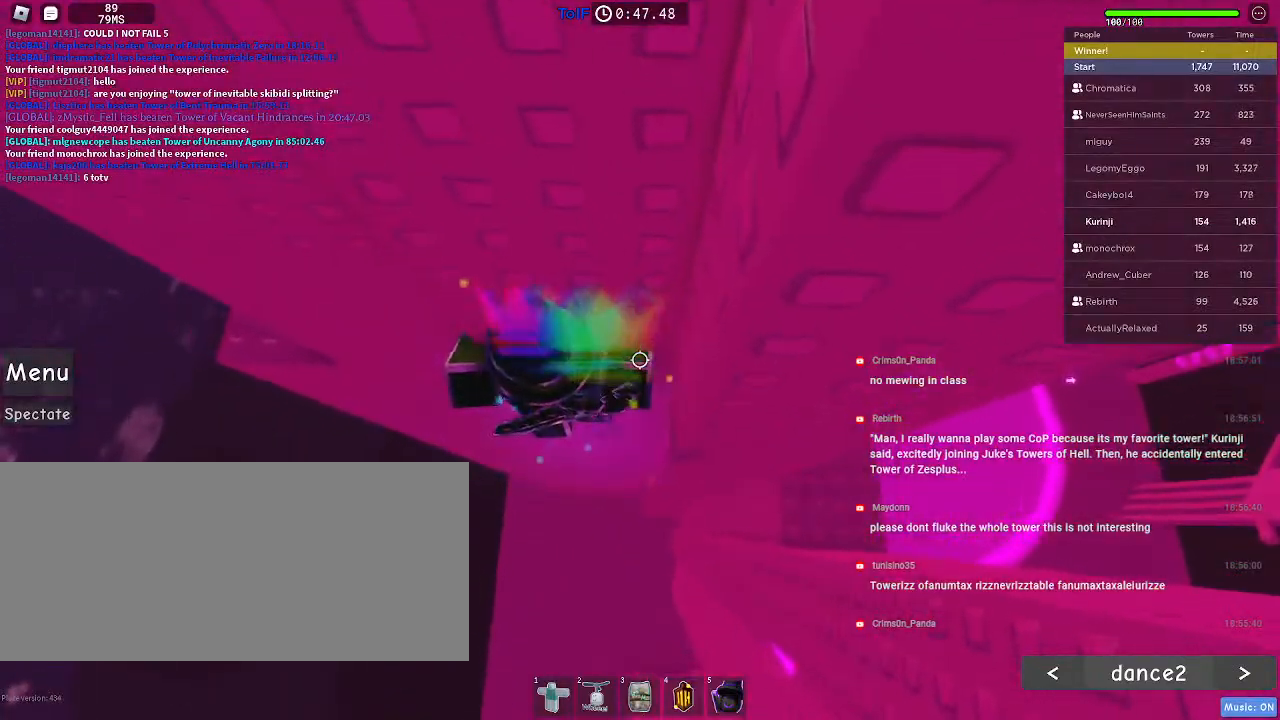
{"keys": [], "mouse": [], "events": [[67, "d", "up"], [217, "w", "up"]]}
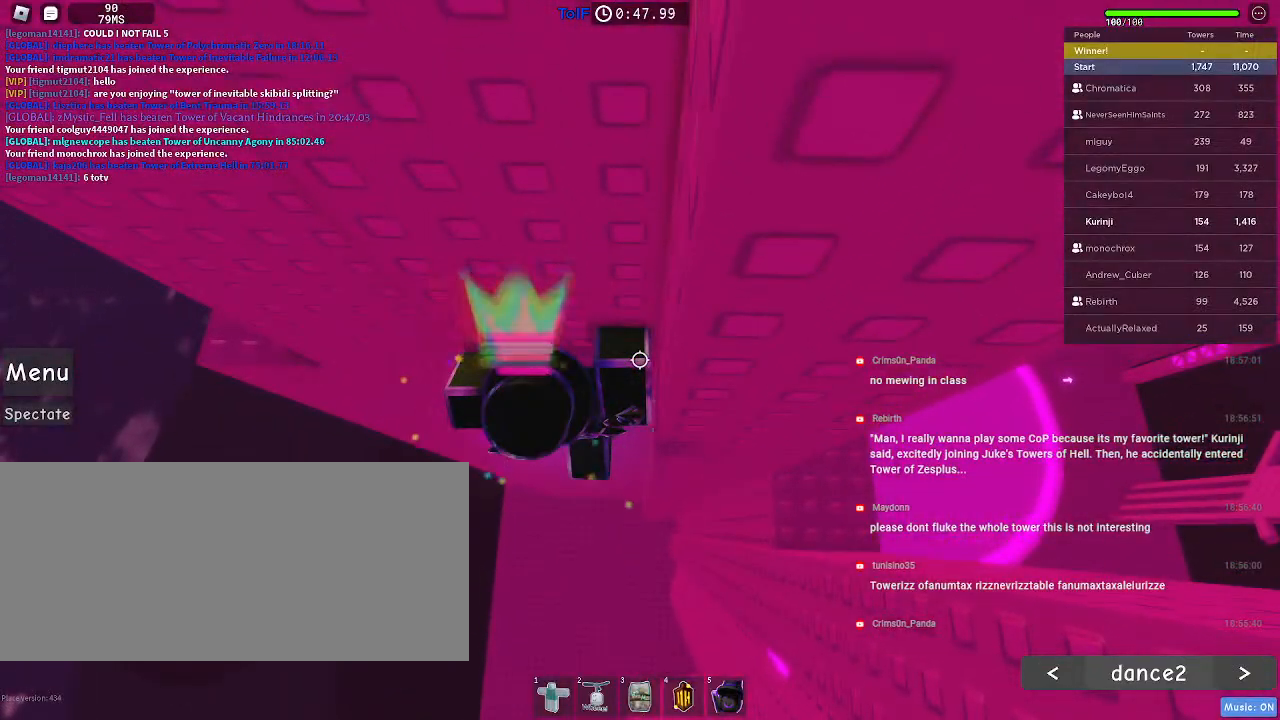
{"keys": ["a", "space"], "mouse": ["right"], "events": [[34, "shift", "down"], [84, "mouse_right", "down"], [134, "shift", "up"], [367, "shift", "down"], [384, "a", "down"], [450, "space", "down"], [484, "shift", "up"]]}
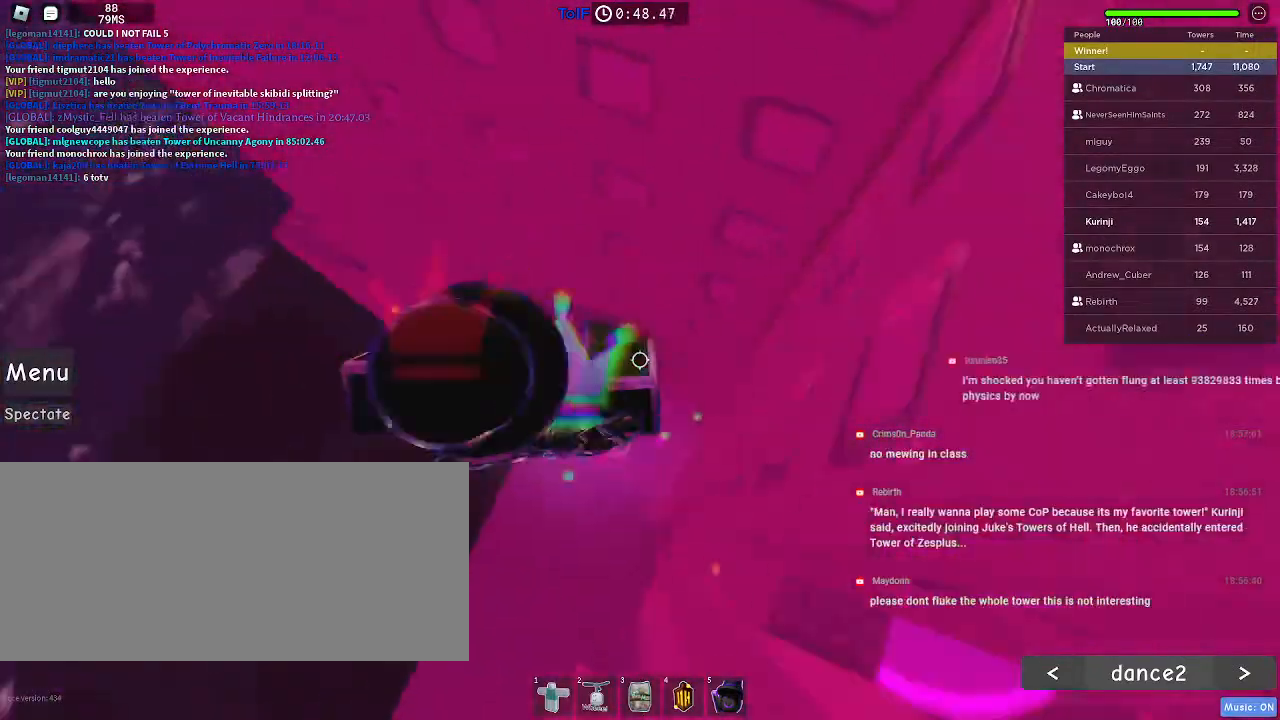
{"keys": ["a"], "mouse": ["right"], "events": [[17, "space", "up"]]}